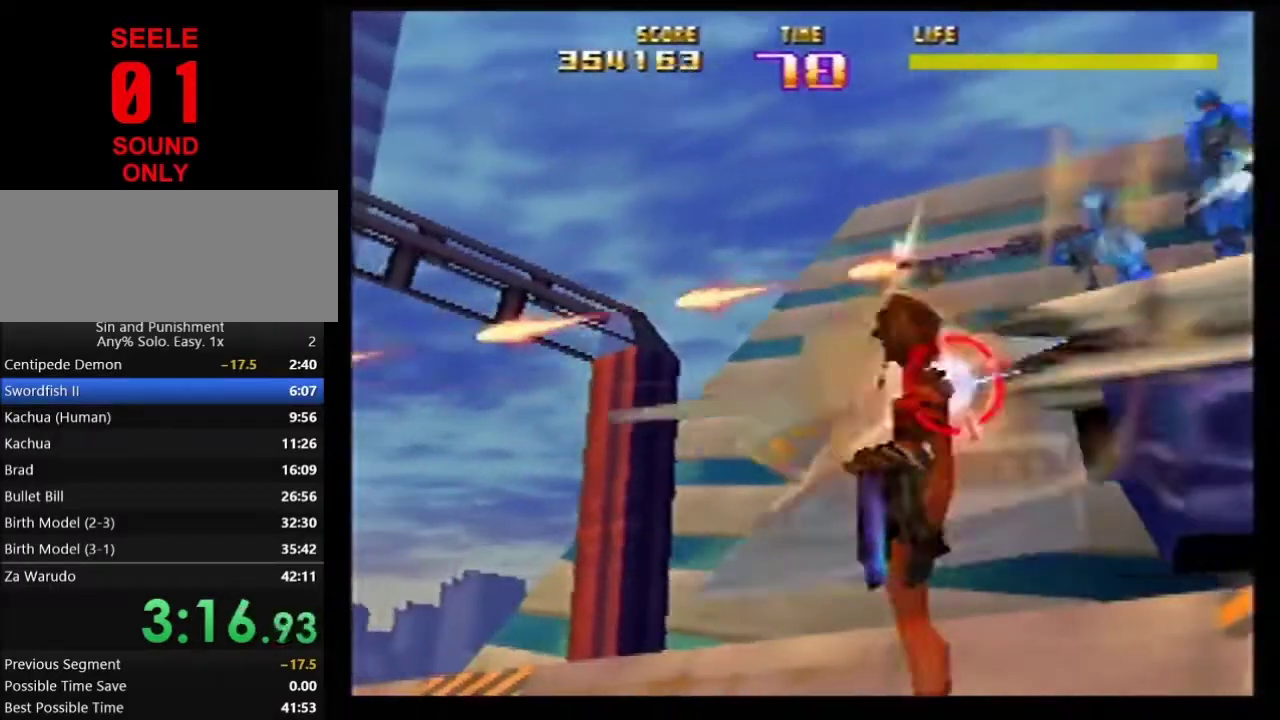
Gameplay with a controller (Nintendo layout); each line is a JSON object with the inputs held at the frame after it (dt_ms = milliseconds from this image to that frame). Not read: L3 R3.
{"dt_ms": 300, "buttons": ["B", "C_RIGHT"], "left_stick": "center"}
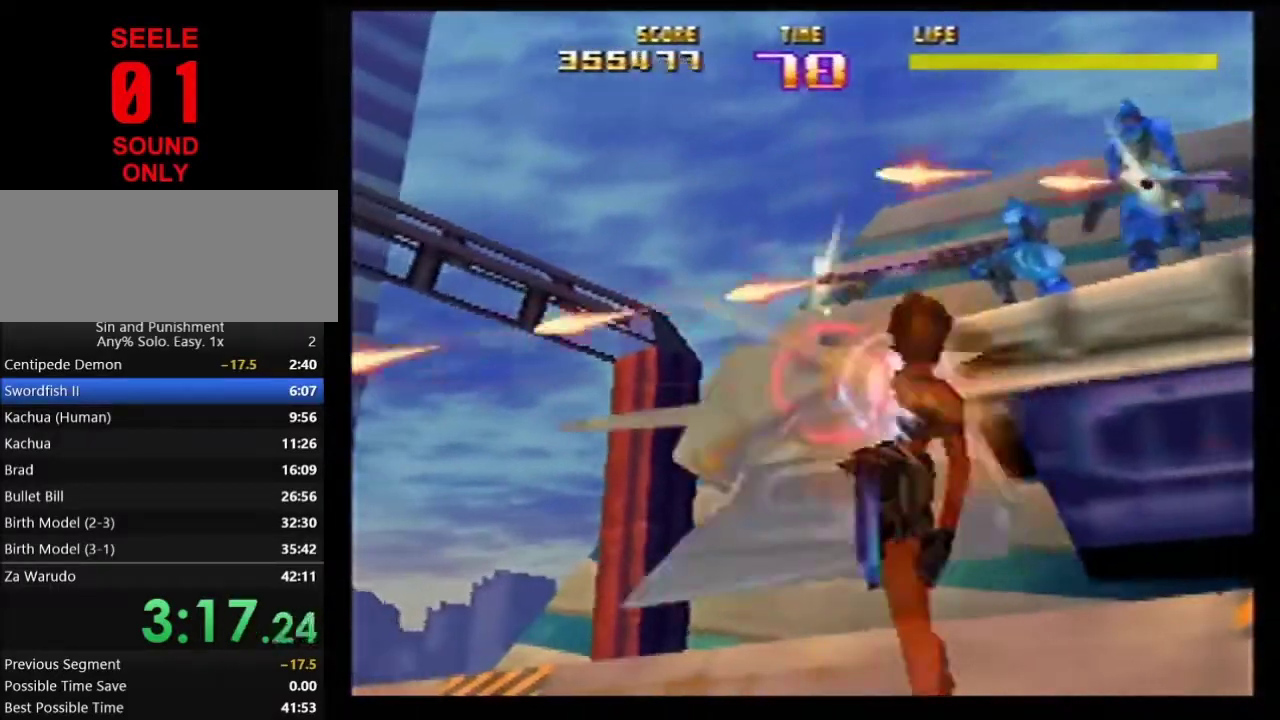
{"dt_ms": 901, "buttons": ["Z", "C_LEFT"], "left_stick": "left"}
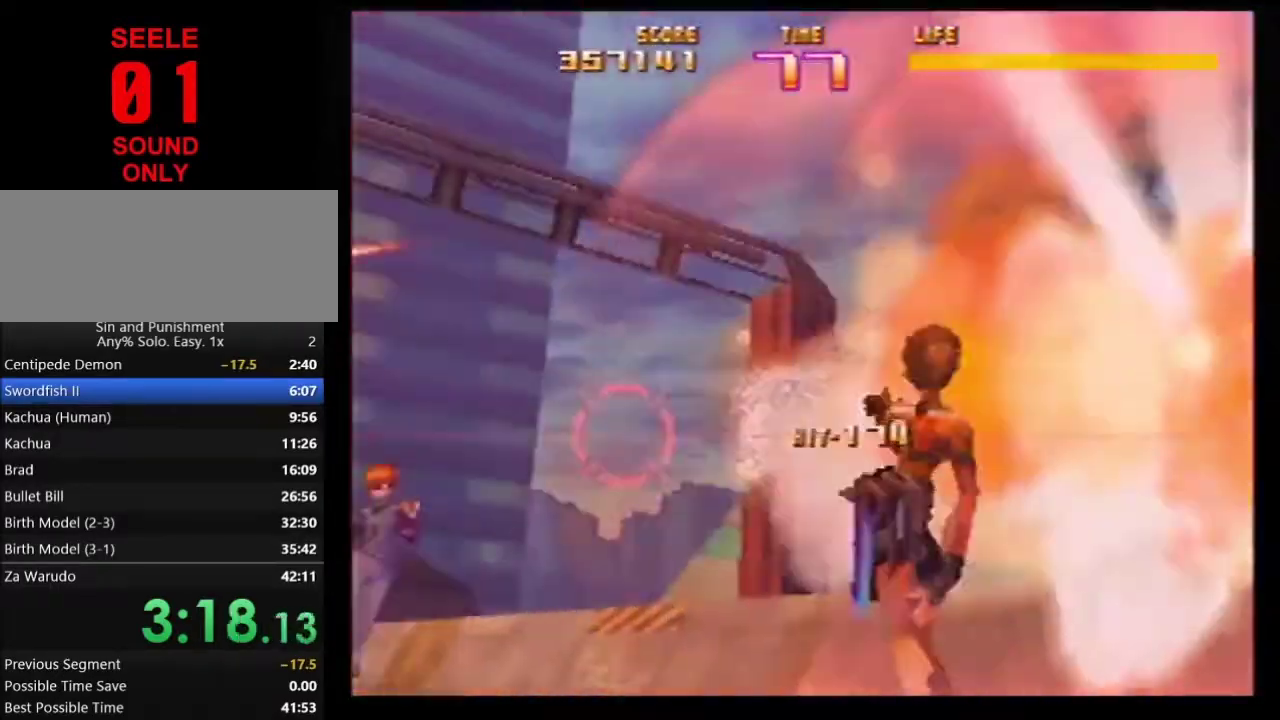
{"dt_ms": 300, "buttons": ["Z", "C_LEFT"], "left_stick": "center"}
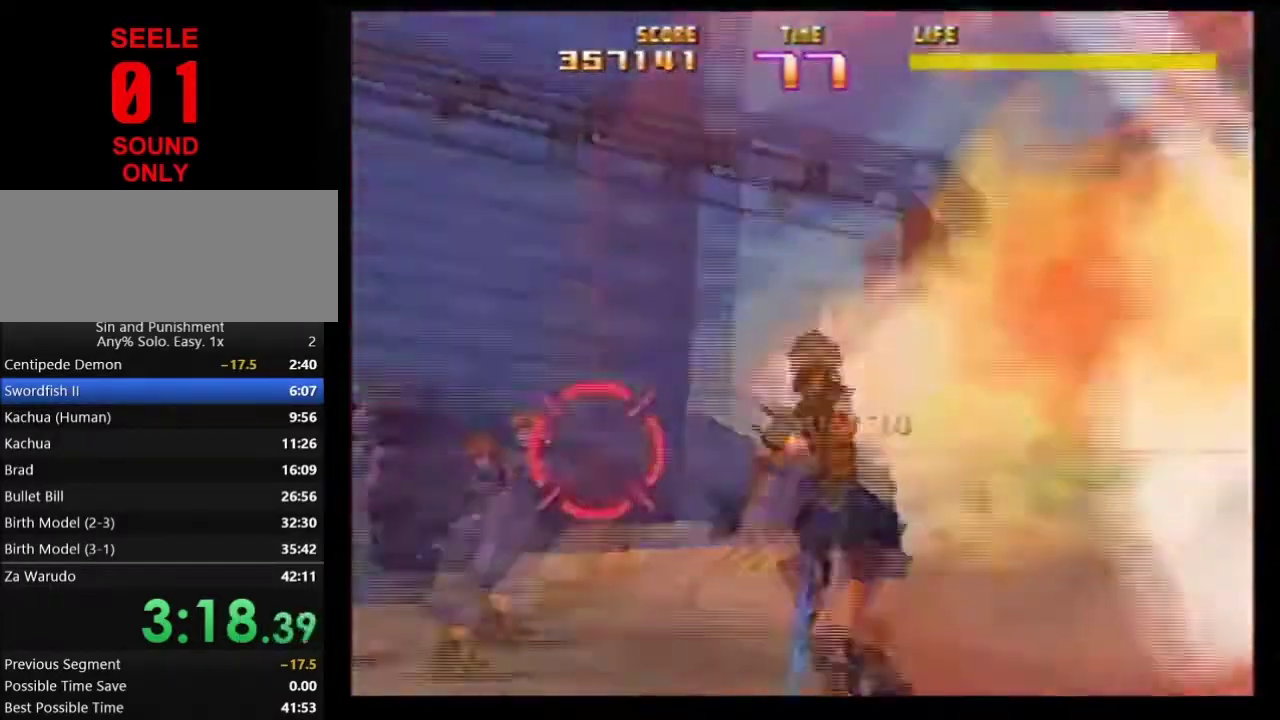
{"dt_ms": 501, "buttons": [], "left_stick": "up-right"}
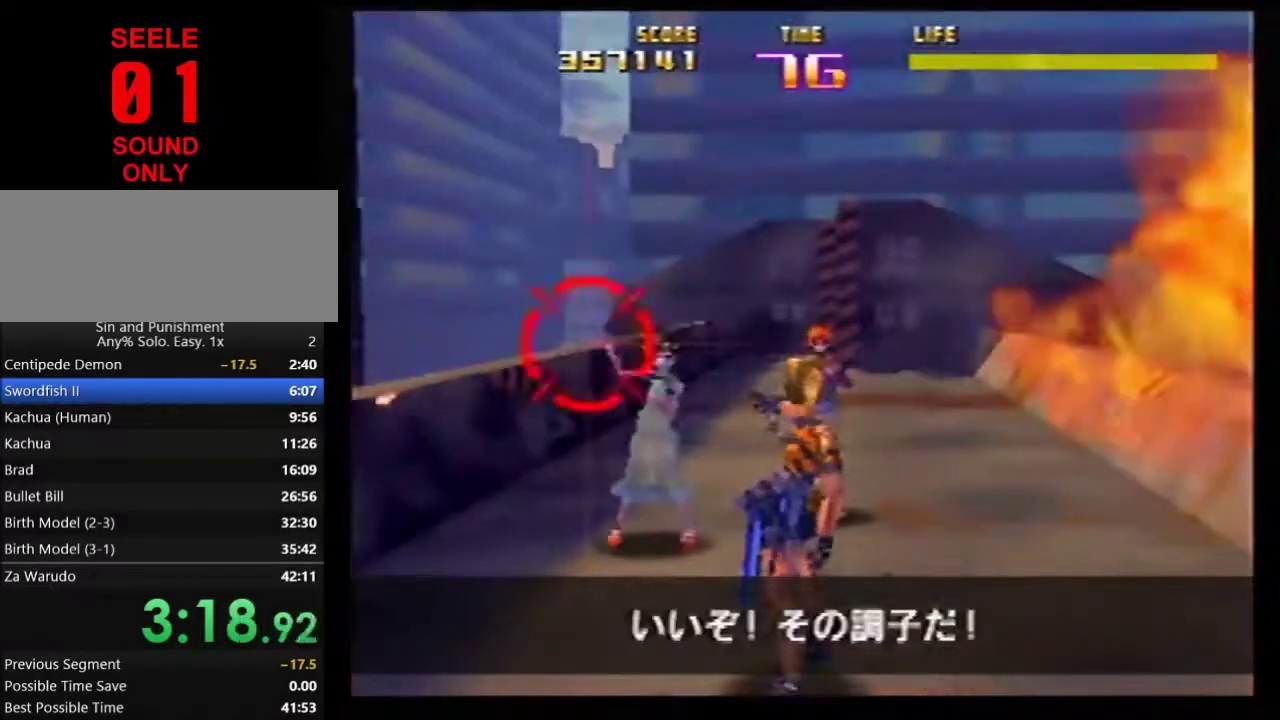
{"dt_ms": 500, "buttons": ["C_LEFT"], "left_stick": "down-right"}
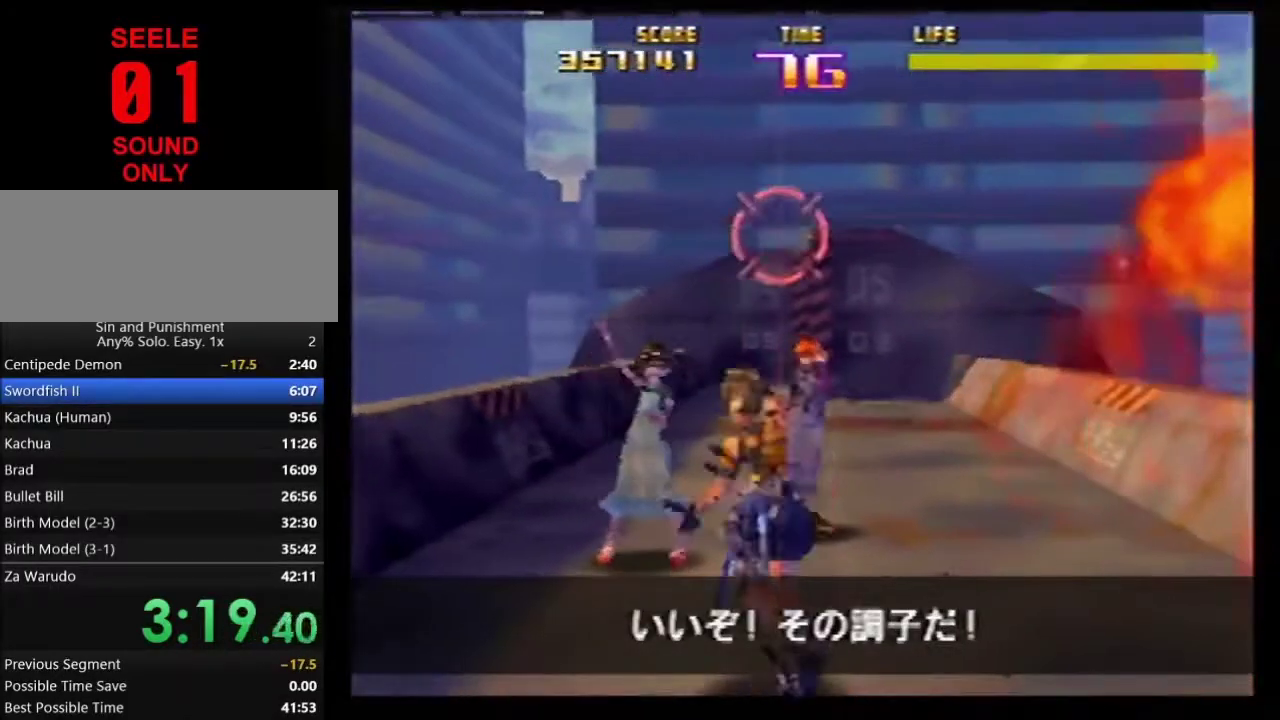
{"dt_ms": 501, "buttons": [], "left_stick": "center"}
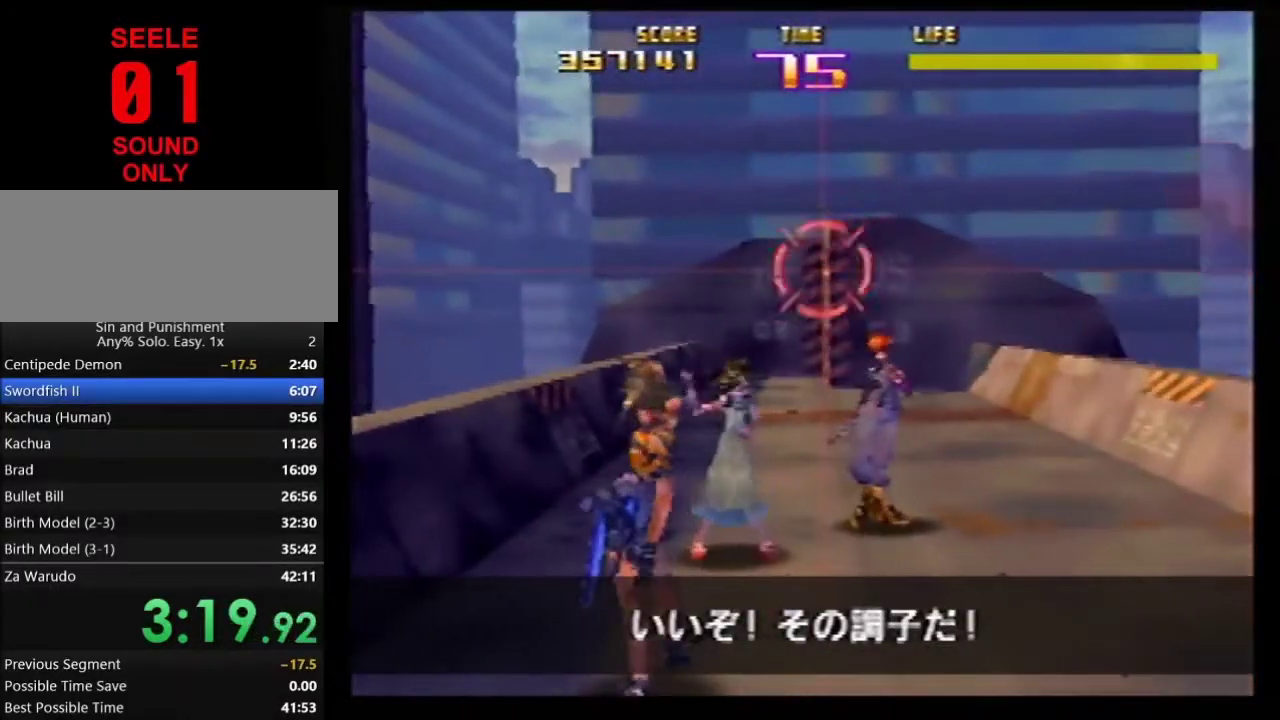
{"dt_ms": 500, "buttons": [], "left_stick": "center"}
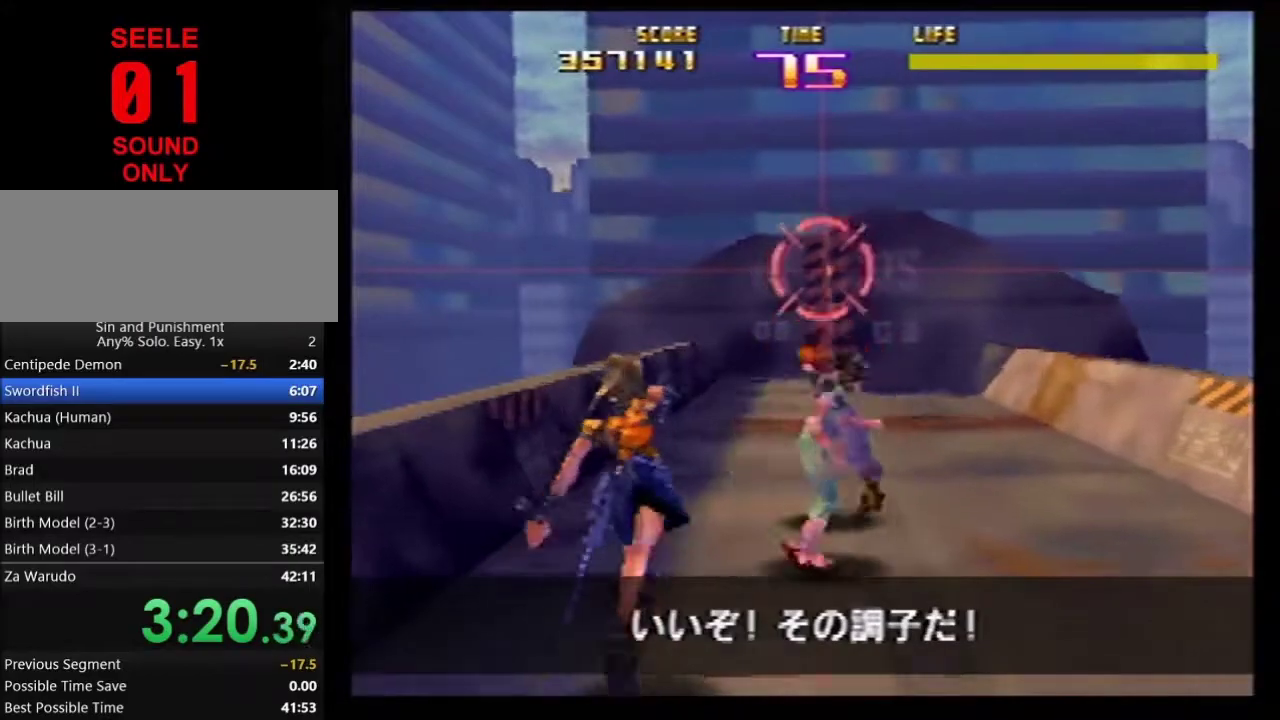
{"dt_ms": 501, "buttons": [], "left_stick": "center"}
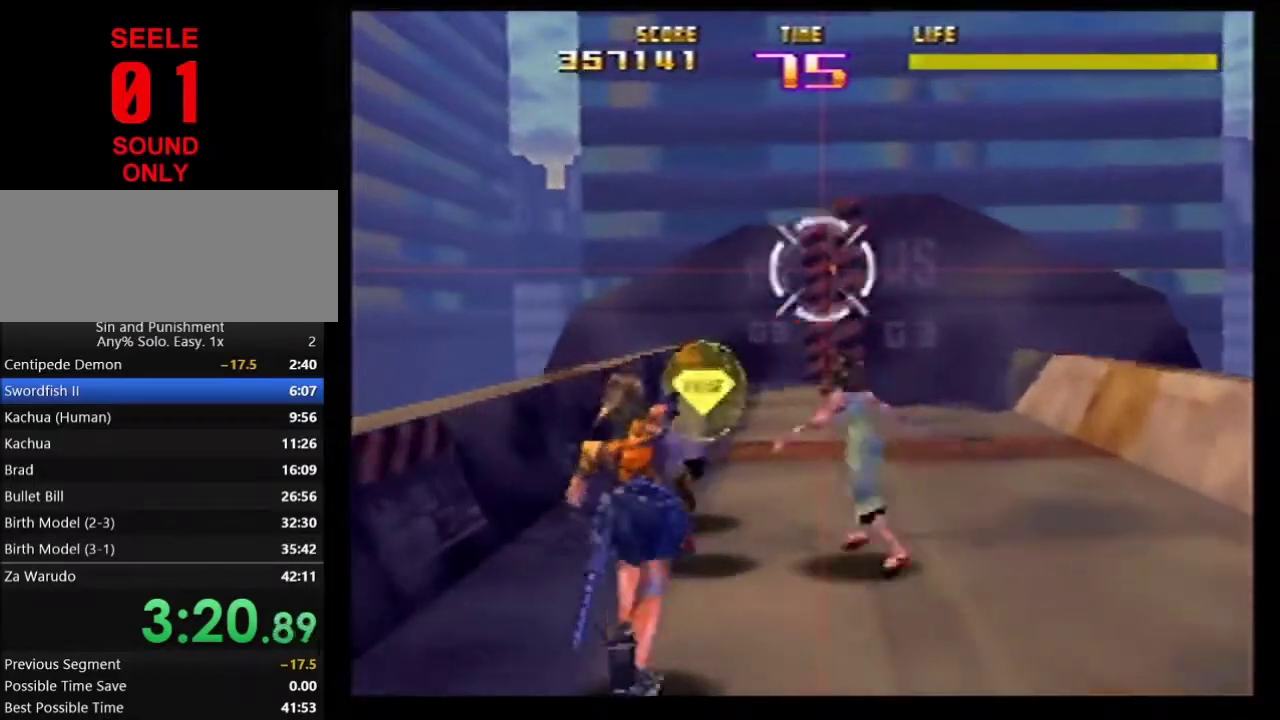
{"dt_ms": 500, "buttons": [], "left_stick": "center"}
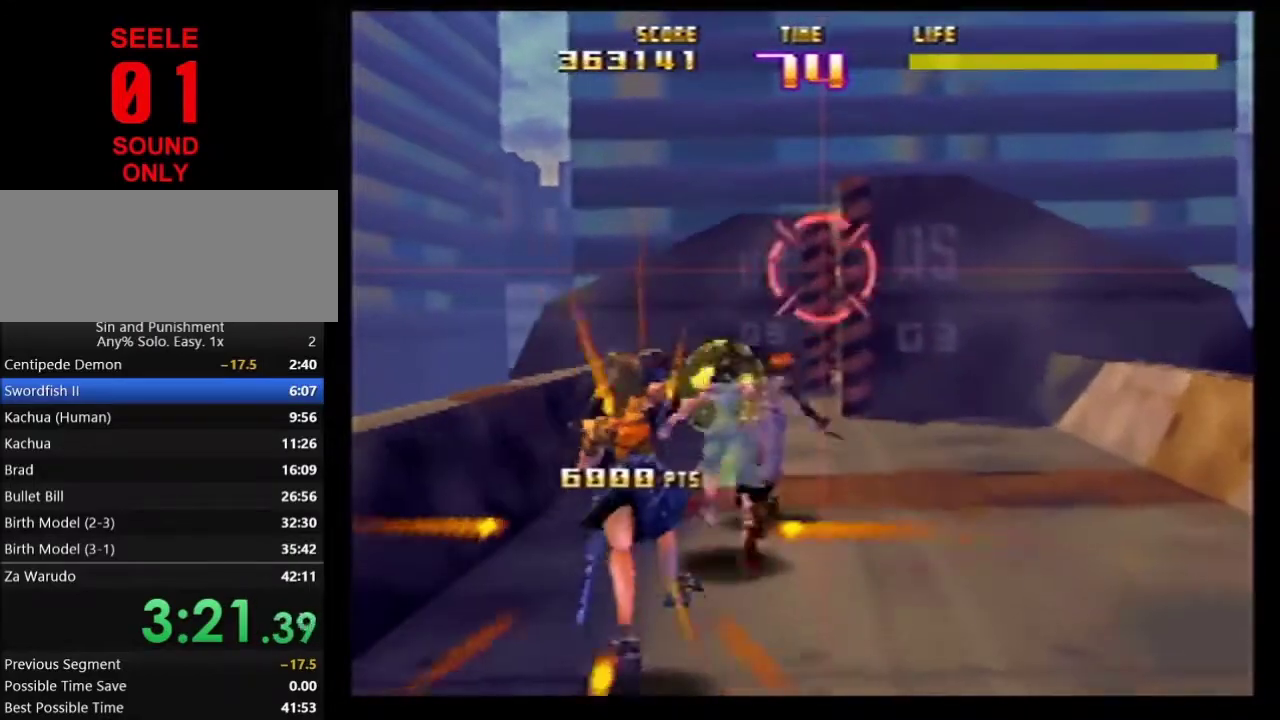
{"dt_ms": 501, "buttons": [], "left_stick": "center"}
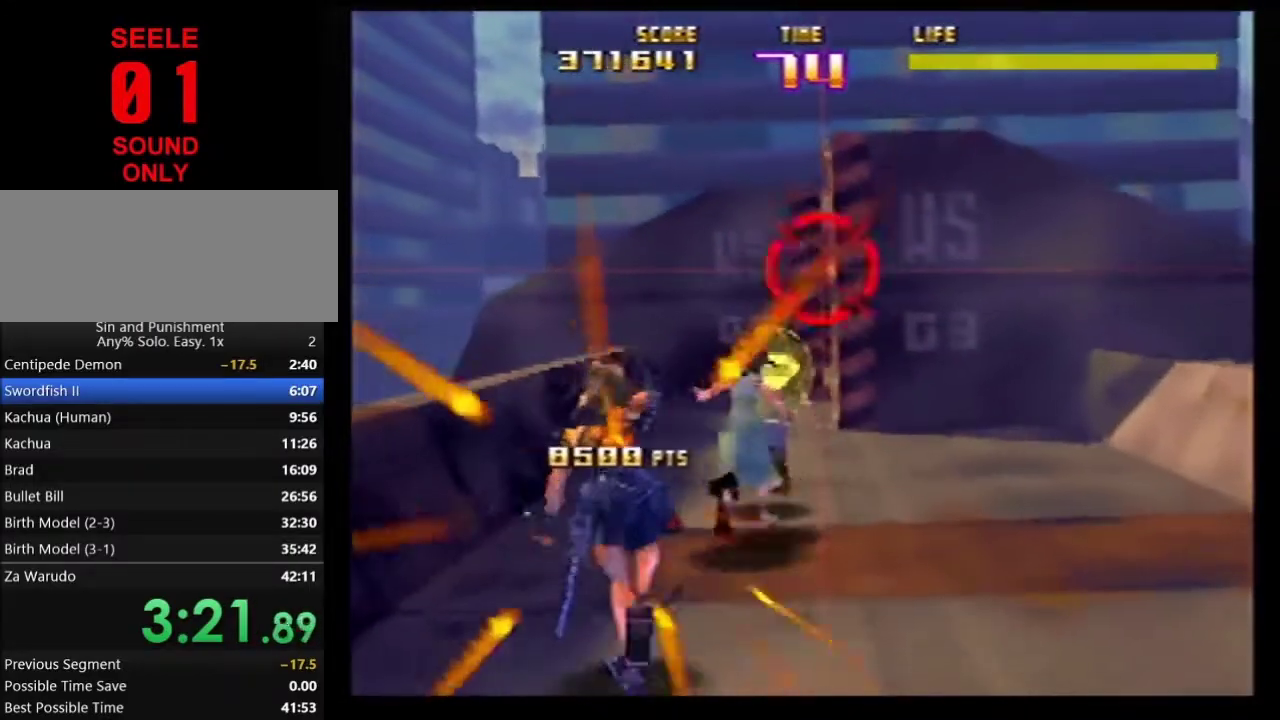
{"dt_ms": 500, "buttons": [], "left_stick": "center"}
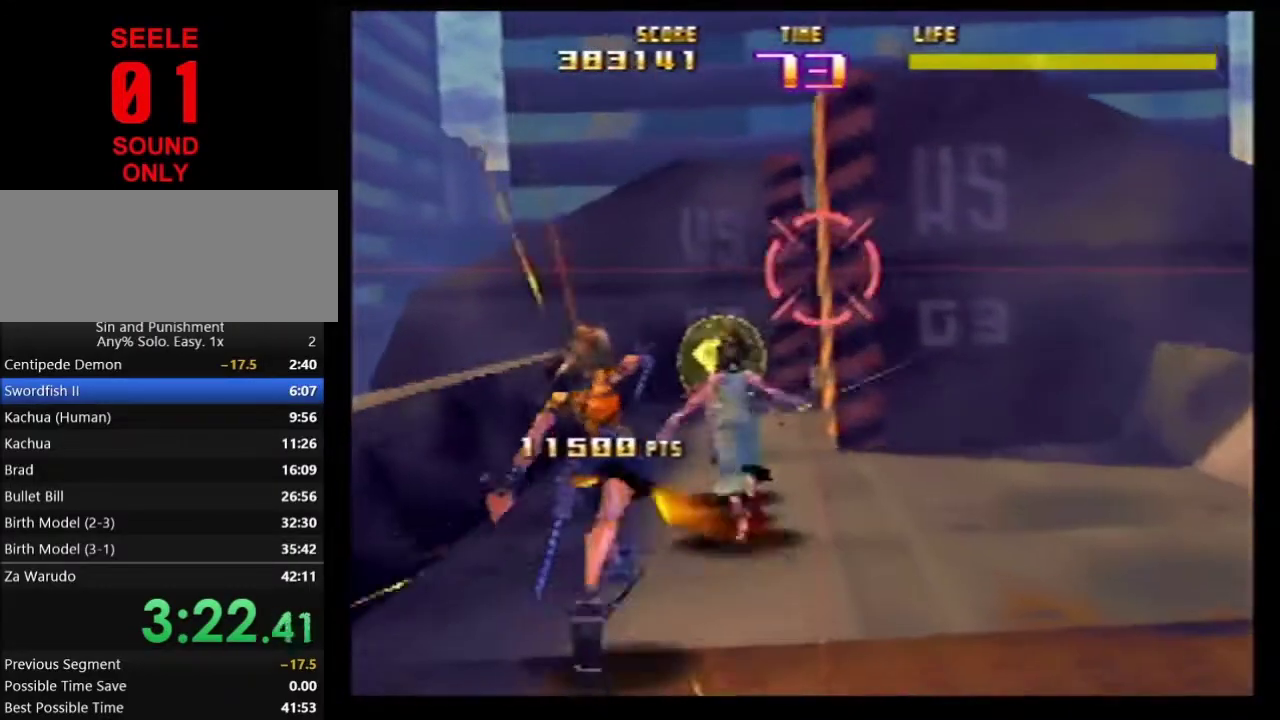
{"dt_ms": 300, "buttons": ["C_RIGHT"], "left_stick": "center"}
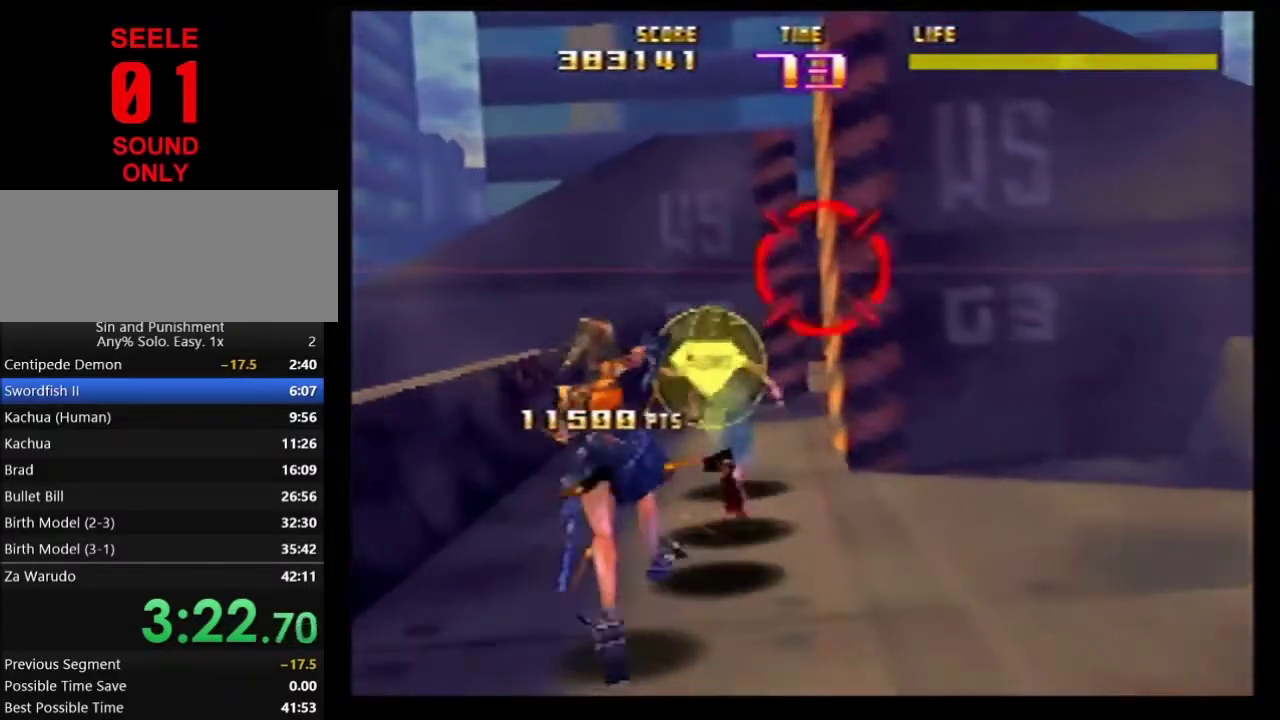
{"dt_ms": 701, "buttons": [], "left_stick": "center"}
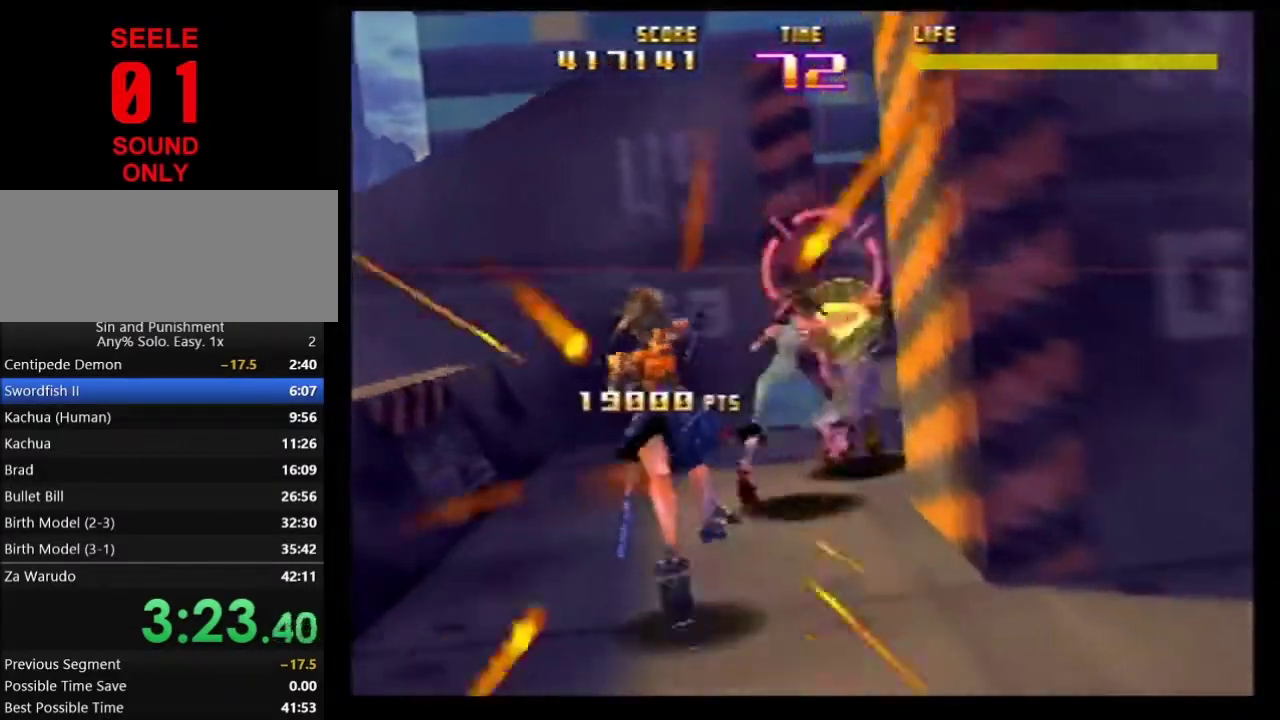
{"dt_ms": 601, "buttons": ["C_RIGHT"], "left_stick": "center"}
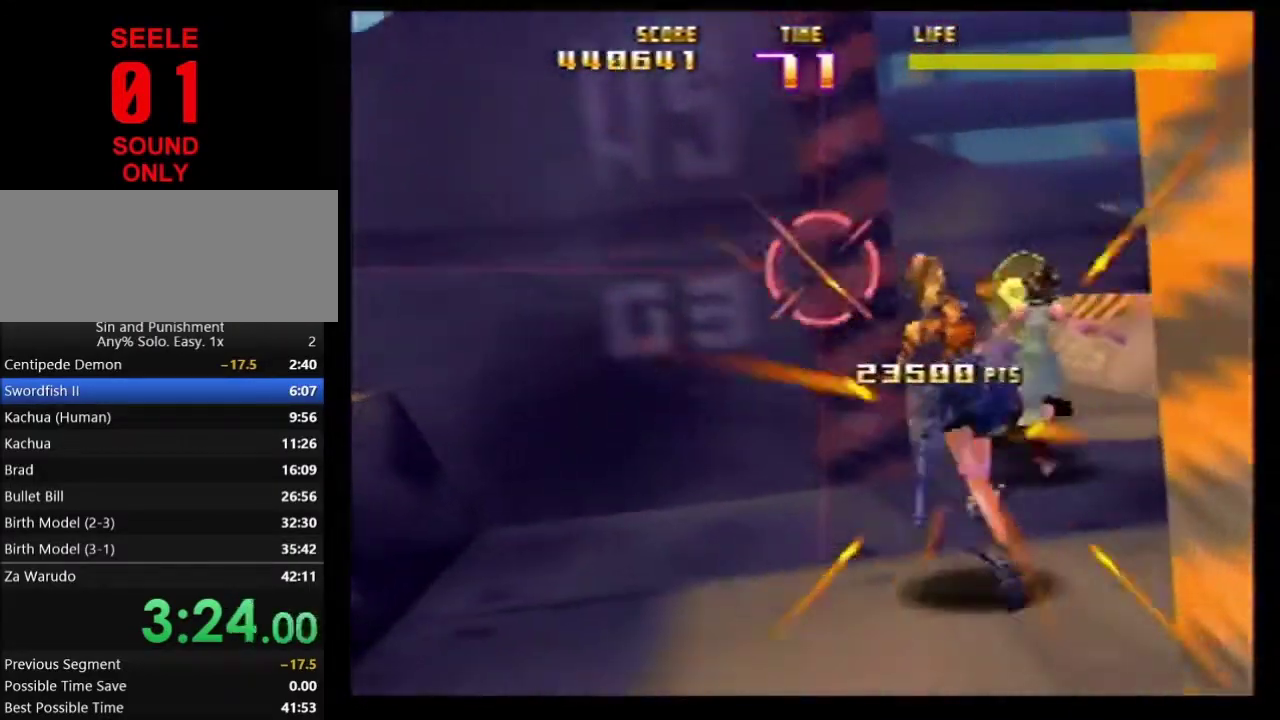
{"dt_ms": 400, "buttons": ["C_RIGHT"], "left_stick": "center"}
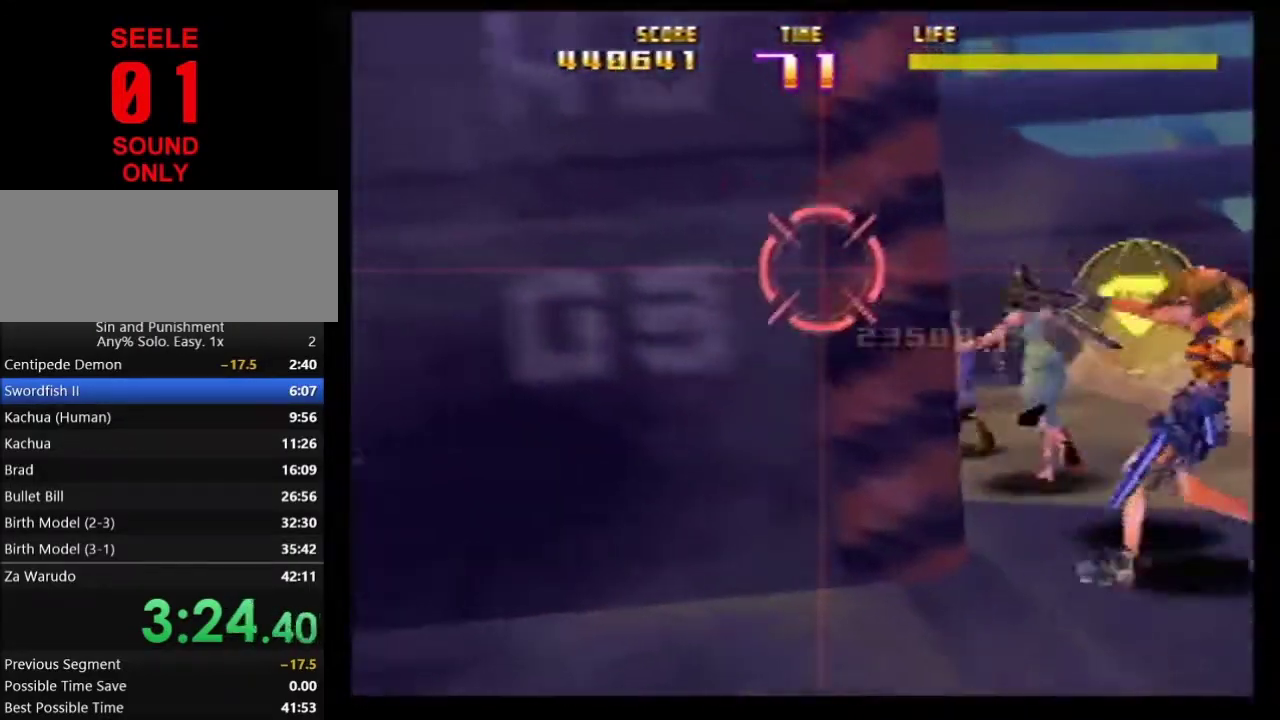
{"dt_ms": 501, "buttons": ["C_LEFT"], "left_stick": "center"}
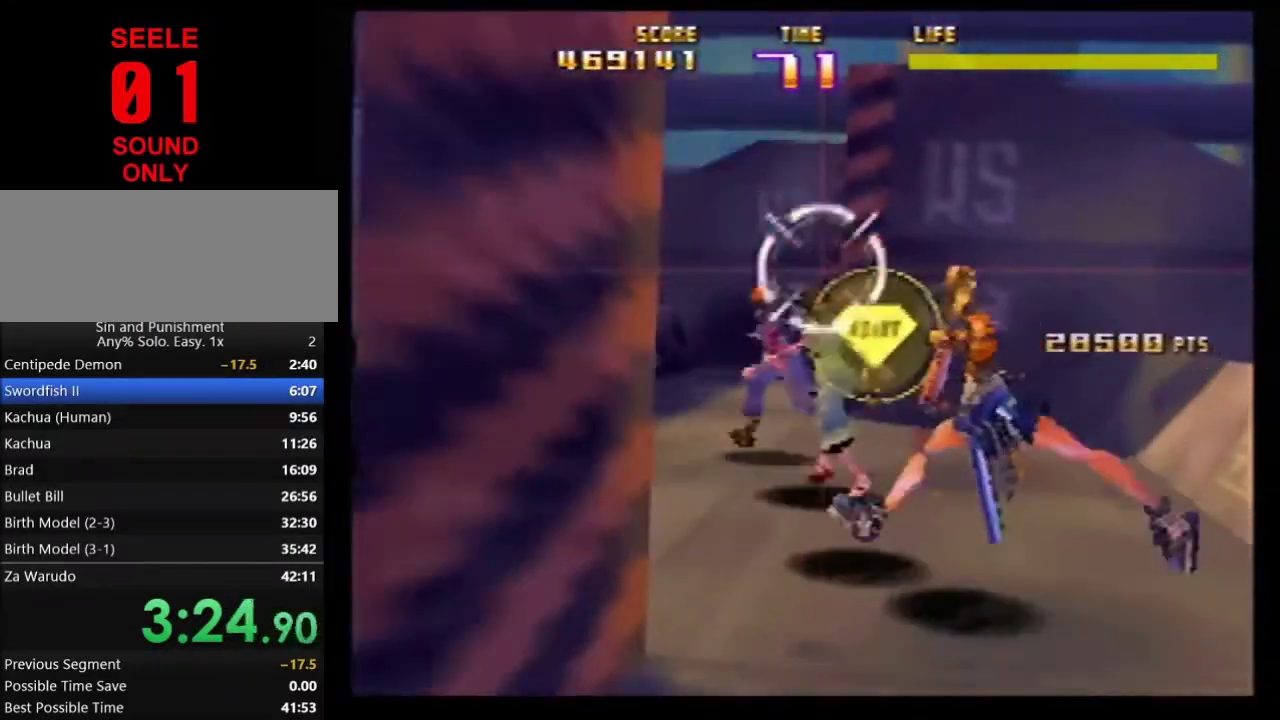
{"dt_ms": 500, "buttons": ["C_LEFT"], "left_stick": "center"}
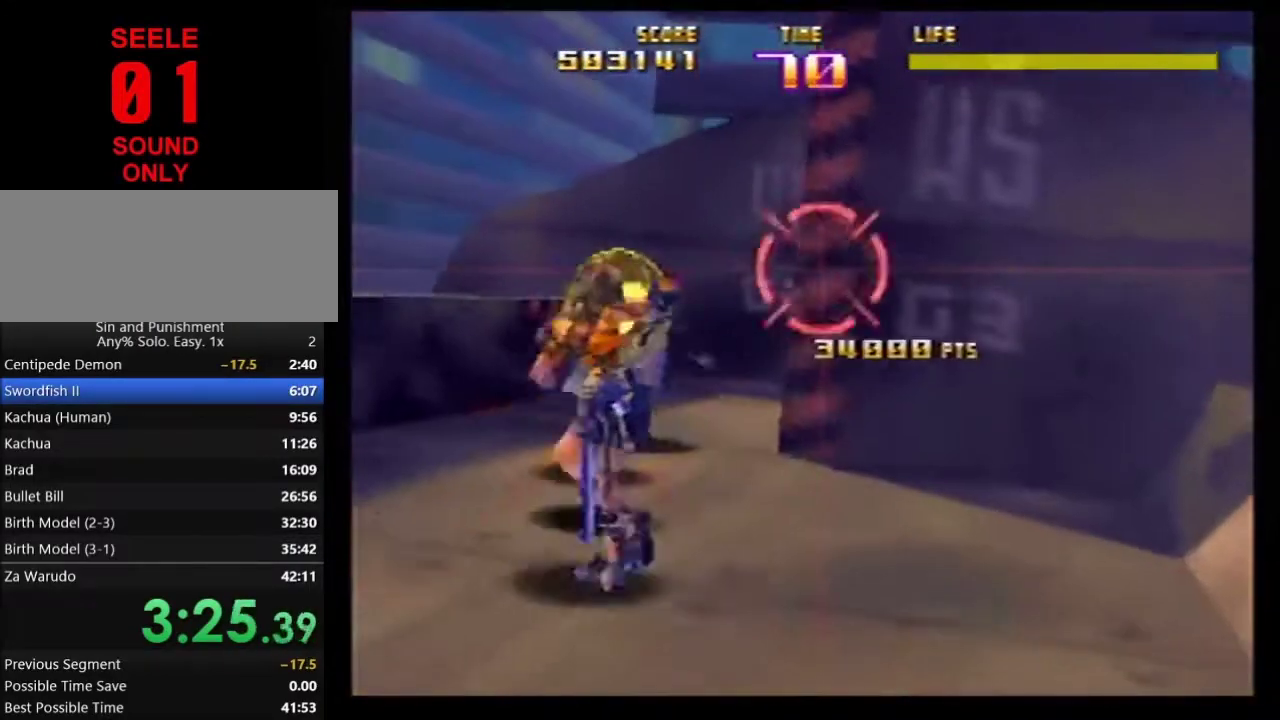
{"dt_ms": 501, "buttons": [], "left_stick": "center"}